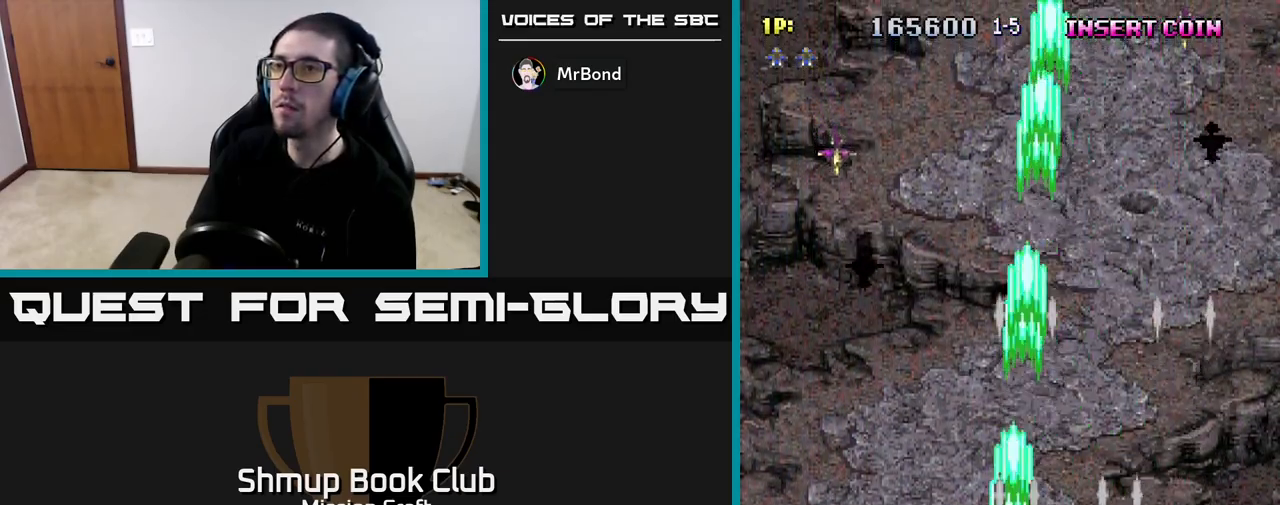
Gameplay with a controller (Xbox layout); each line is a JSON object with the inputs held at the frame after it. "events" lists button and stick changes between this image and that frame as [ms after this image, input, new state], when the widget could be followed in between.
{"buttons": ["R2", "DPAD_RIGHT"], "left_stick": "center", "right_stick": "center", "events": [[433, "DPAD_LEFT", "up"], [467, "DPAD_RIGHT", "down"]]}
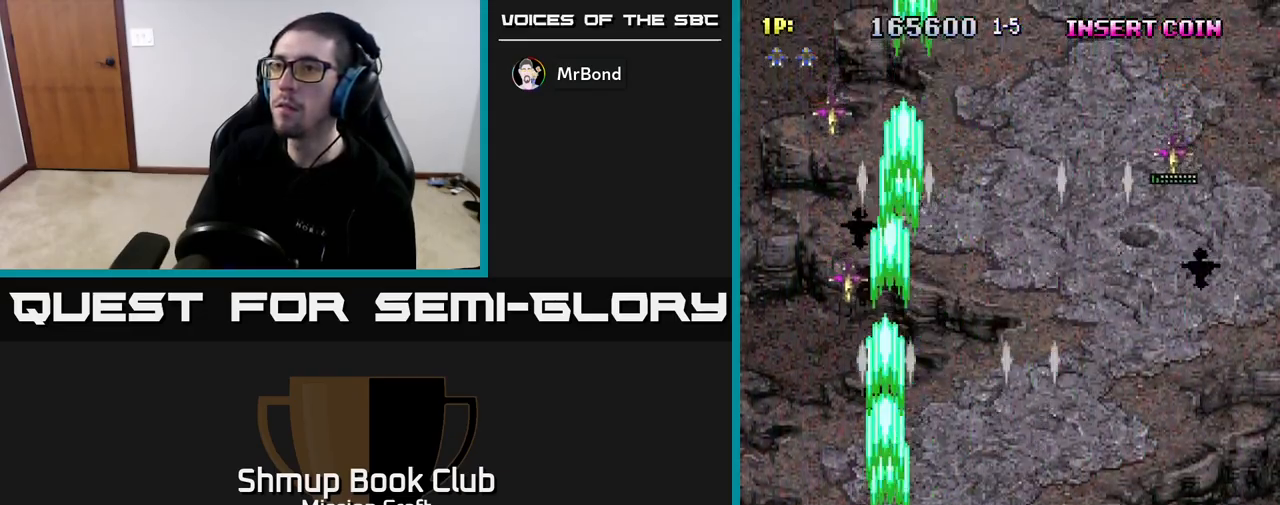
{"buttons": ["R2", "DPAD_RIGHT"], "left_stick": "center", "right_stick": "center", "events": [[133, "DPAD_RIGHT", "up"], [167, "DPAD_LEFT", "down"], [367, "DPAD_DOWN", "down"], [367, "DPAD_LEFT", "up"], [383, "DPAD_RIGHT", "down"], [433, "DPAD_DOWN", "up"]]}
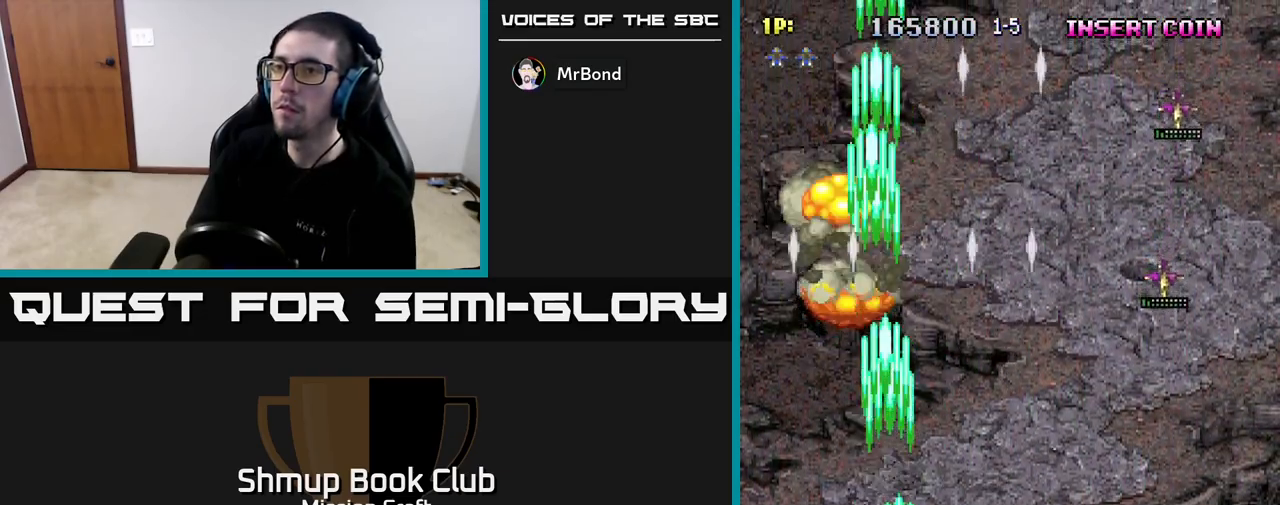
{"buttons": ["R2", "DPAD_RIGHT"], "left_stick": "center", "right_stick": "center", "events": []}
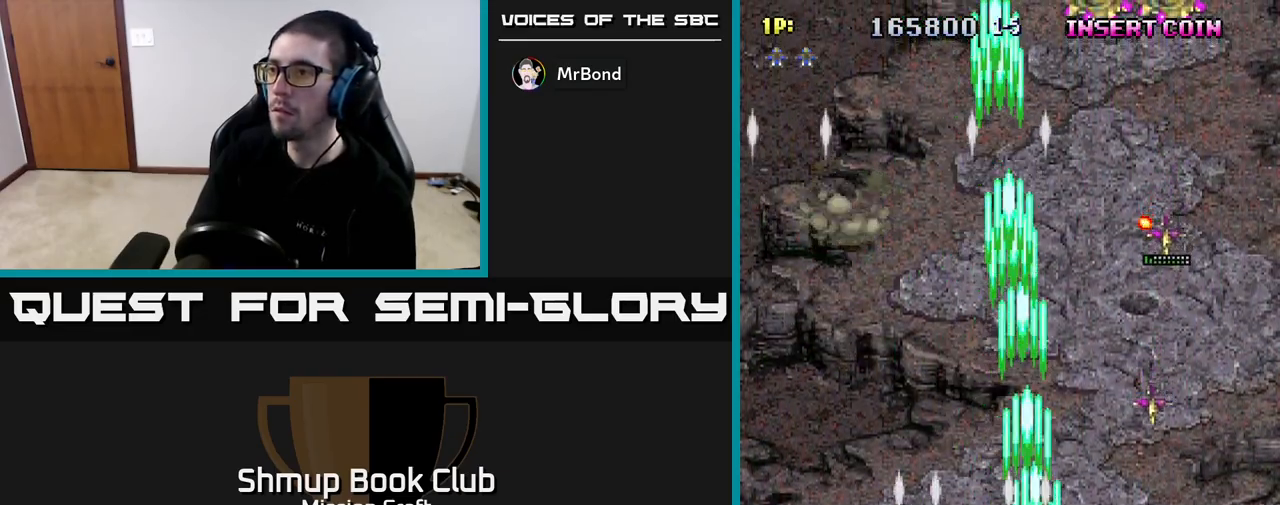
{"buttons": ["R2", "DPAD_RIGHT"], "left_stick": "center", "right_stick": "center", "events": []}
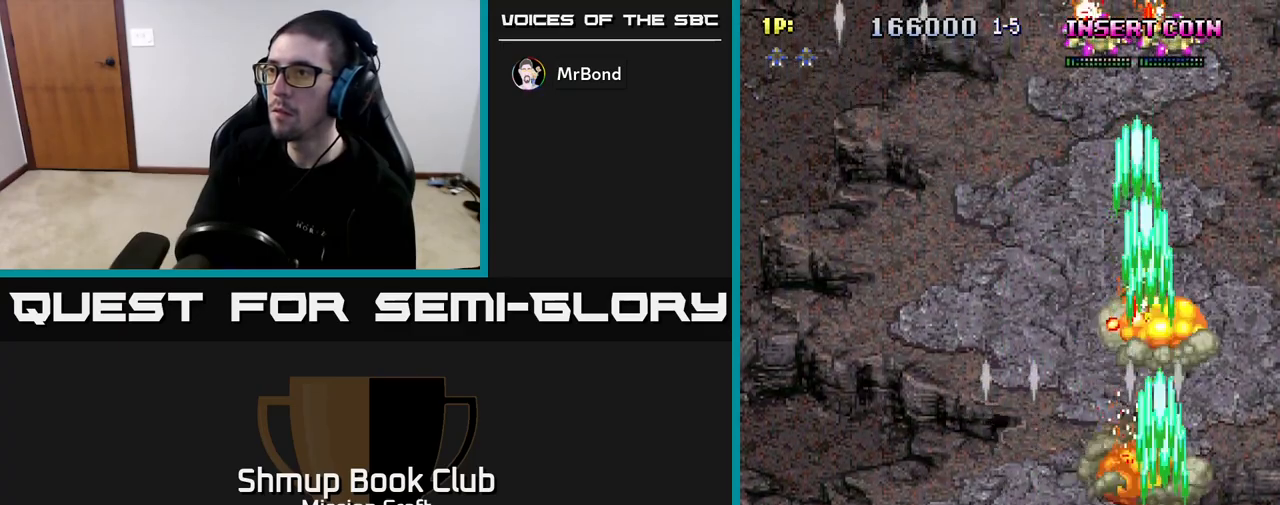
{"buttons": ["R2", "DPAD_UP"], "left_stick": "center", "right_stick": "center", "events": [[67, "DPAD_UP", "down"], [83, "DPAD_RIGHT", "up"], [233, "DPAD_LEFT", "down"], [300, "DPAD_LEFT", "up"]]}
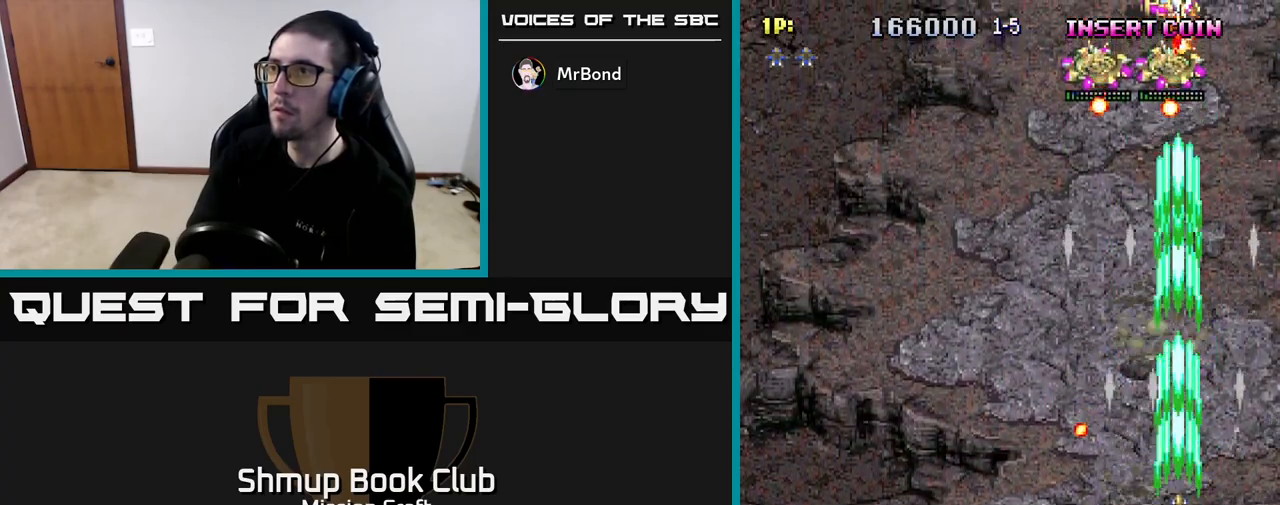
{"buttons": ["R2", "DPAD_DOWN"], "left_stick": "center", "right_stick": "center", "events": [[183, "DPAD_LEFT", "down"], [367, "DPAD_UP", "up"], [417, "DPAD_DOWN", "down"], [417, "DPAD_LEFT", "up"]]}
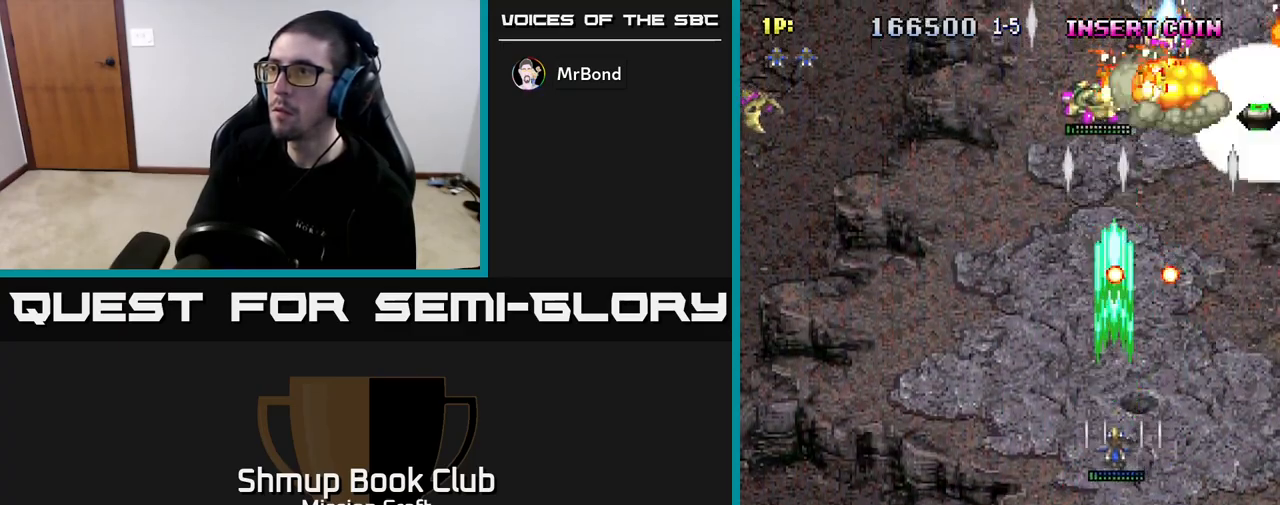
{"buttons": ["R2", "DPAD_LEFT"], "left_stick": "center", "right_stick": "center", "events": [[167, "DPAD_DOWN", "up"], [167, "DPAD_LEFT", "down"], [233, "DPAD_UP", "down"], [317, "DPAD_LEFT", "up"], [433, "DPAD_LEFT", "down"], [467, "DPAD_UP", "up"]]}
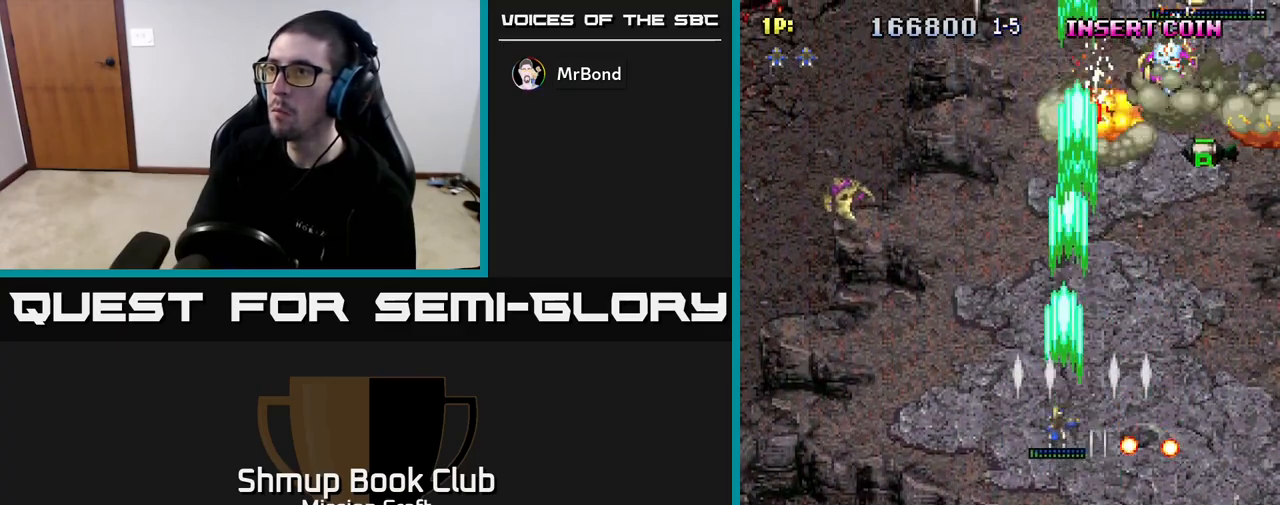
{"buttons": ["R2", "DPAD_RIGHT"], "left_stick": "center", "right_stick": "center", "events": [[217, "DPAD_DOWN", "down"], [417, "DPAD_LEFT", "up"], [467, "DPAD_RIGHT", "down"], [483, "DPAD_DOWN", "up"]]}
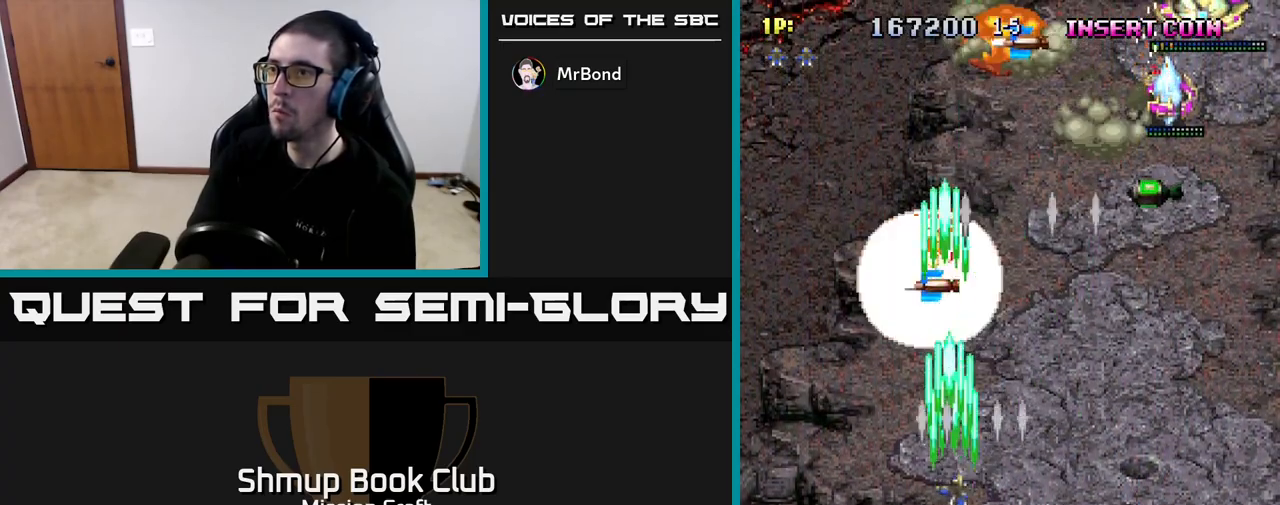
{"buttons": ["R2", "DPAD_UP"], "left_stick": "center", "right_stick": "center", "events": [[83, "DPAD_UP", "down"], [133, "DPAD_RIGHT", "up"], [283, "DPAD_LEFT", "down"], [333, "DPAD_LEFT", "up"]]}
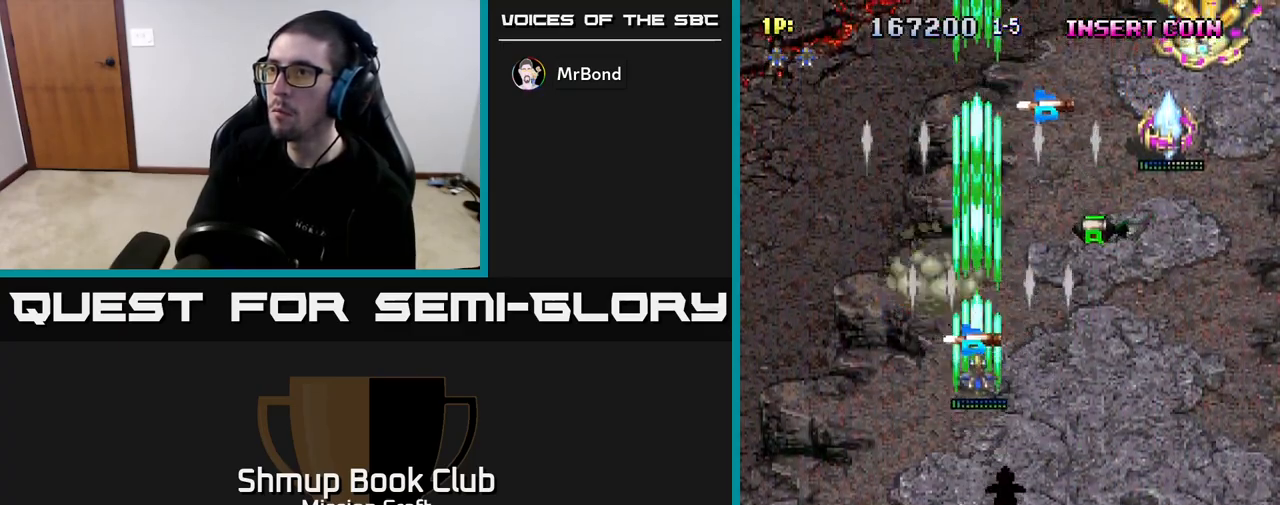
{"buttons": ["R2", "DPAD_UP", "DPAD_RIGHT"], "left_stick": "center", "right_stick": "center", "events": [[33, "DPAD_RIGHT", "down"], [183, "DPAD_RIGHT", "up"], [333, "DPAD_RIGHT", "down"]]}
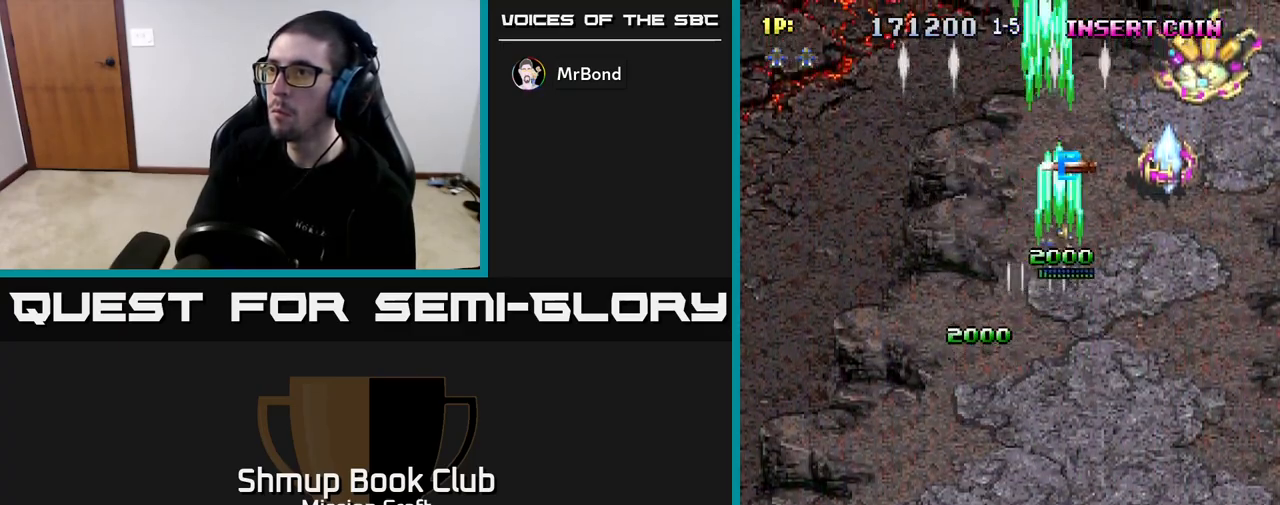
{"buttons": ["R2", "DPAD_DOWN"], "left_stick": "center", "right_stick": "center", "events": [[233, "DPAD_UP", "up"], [367, "DPAD_DOWN", "down"], [467, "DPAD_RIGHT", "up"]]}
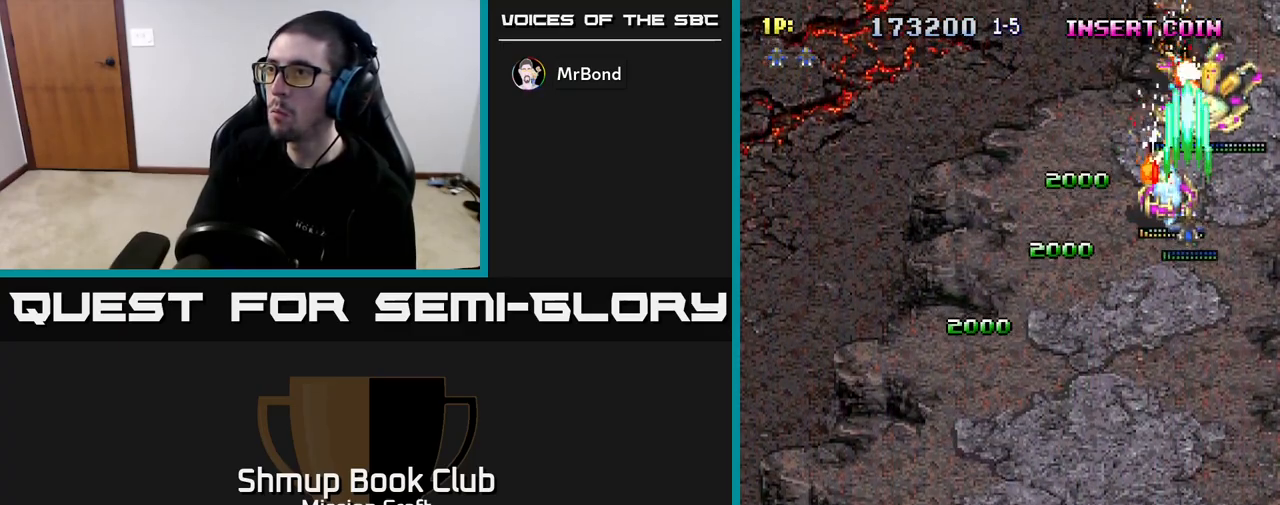
{"buttons": ["R2", "DPAD_UP"], "left_stick": "center", "right_stick": "center", "events": [[400, "DPAD_DOWN", "up"], [467, "DPAD_UP", "down"]]}
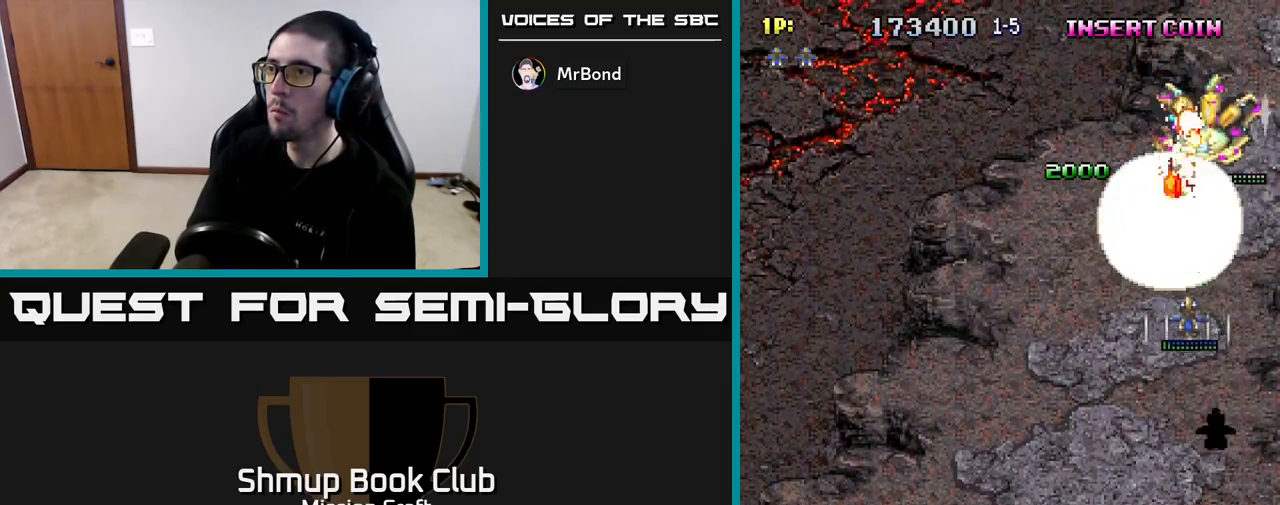
{"buttons": ["R2", "DPAD_DOWN"], "left_stick": "center", "right_stick": "center", "events": [[300, "DPAD_UP", "up"], [433, "DPAD_DOWN", "down"]]}
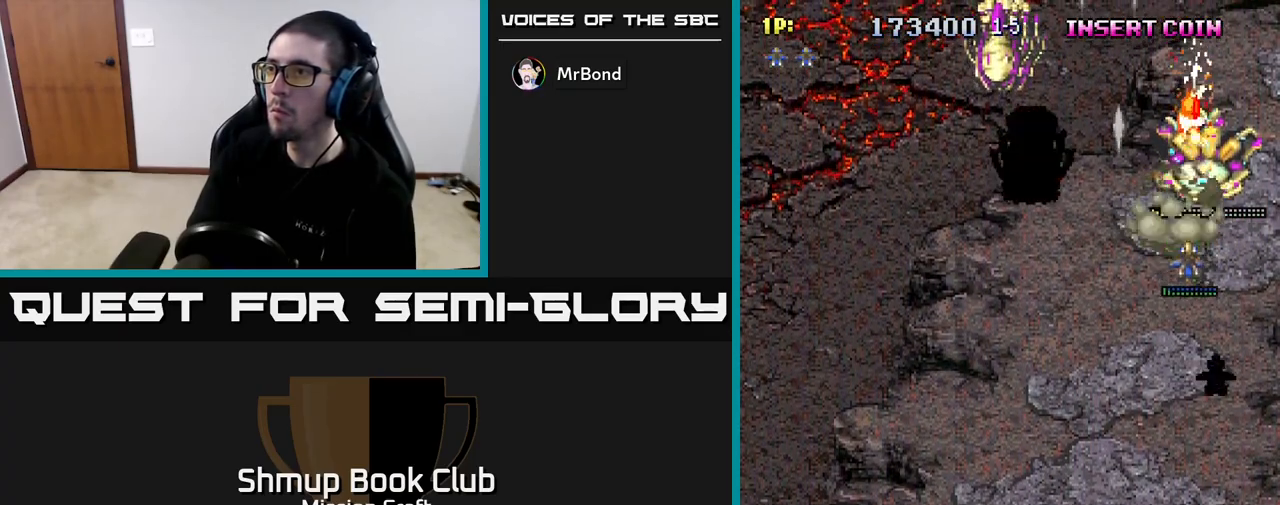
{"buttons": ["R2", "DPAD_LEFT"], "left_stick": "center", "right_stick": "center", "events": [[33, "DPAD_LEFT", "down"], [367, "DPAD_DOWN", "up"]]}
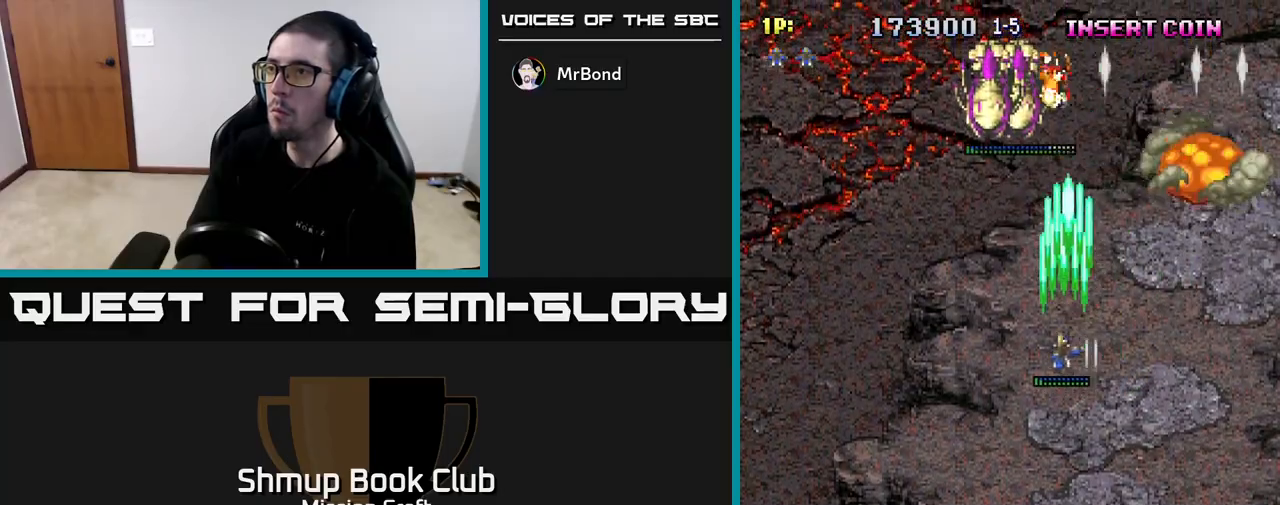
{"buttons": ["R2"], "left_stick": "center", "right_stick": "center", "events": [[233, "DPAD_LEFT", "up"], [250, "DPAD_DOWN", "down"], [283, "DPAD_RIGHT", "down"], [367, "DPAD_RIGHT", "up"], [450, "DPAD_DOWN", "up"]]}
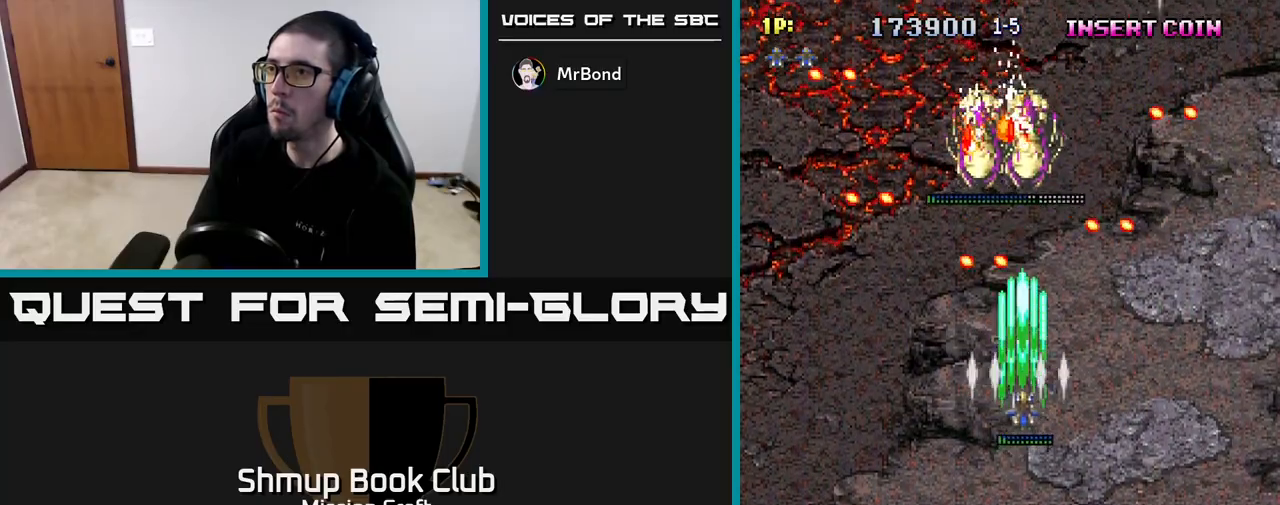
{"buttons": ["R2", "DPAD_UP"], "left_stick": "center", "right_stick": "center", "events": [[33, "DPAD_DOWN", "down"], [350, "DPAD_RIGHT", "down"], [367, "DPAD_DOWN", "up"], [433, "DPAD_UP", "down"], [483, "DPAD_RIGHT", "up"]]}
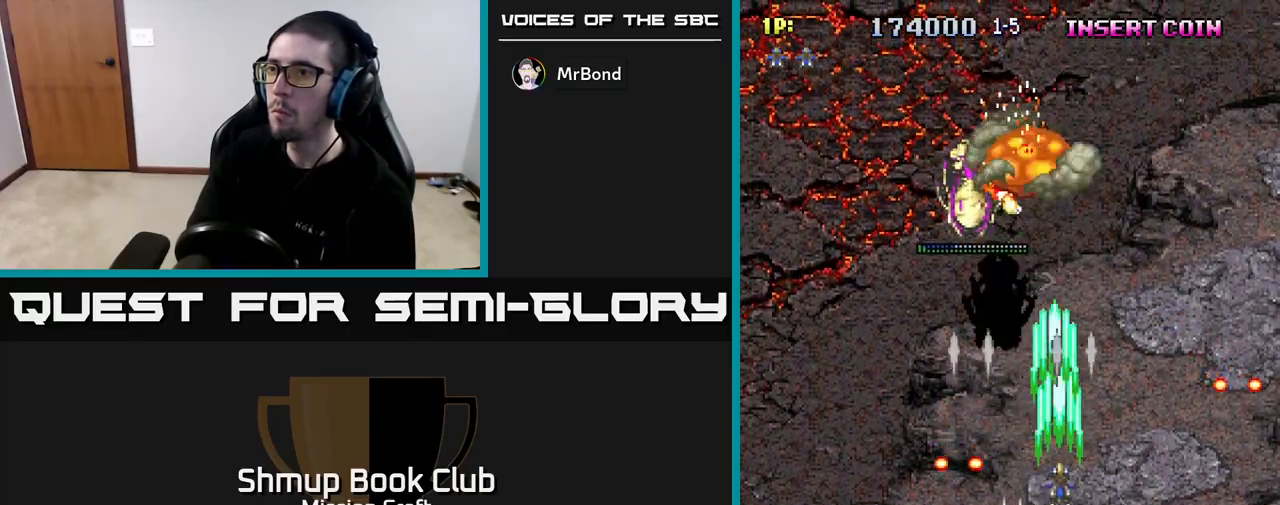
{"buttons": ["R2", "DPAD_DOWN"], "left_stick": "center", "right_stick": "center", "events": [[100, "DPAD_LEFT", "down"], [250, "DPAD_UP", "up"], [350, "DPAD_DOWN", "down"], [467, "DPAD_LEFT", "up"]]}
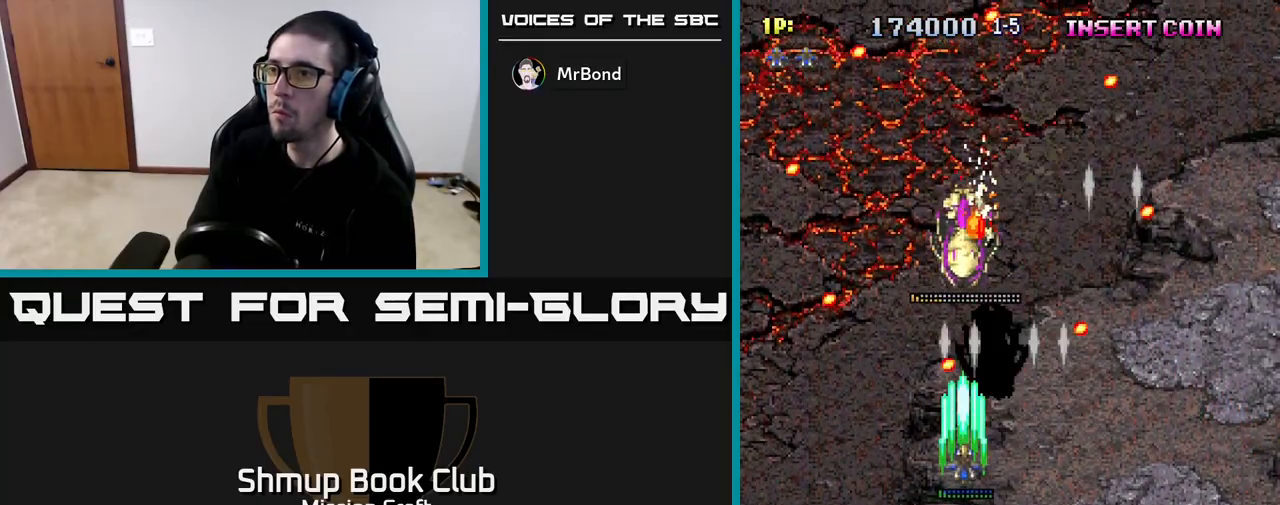
{"buttons": ["R2", "DPAD_RIGHT"], "left_stick": "center", "right_stick": "center", "events": [[200, "DPAD_RIGHT", "down"], [317, "DPAD_DOWN", "up"]]}
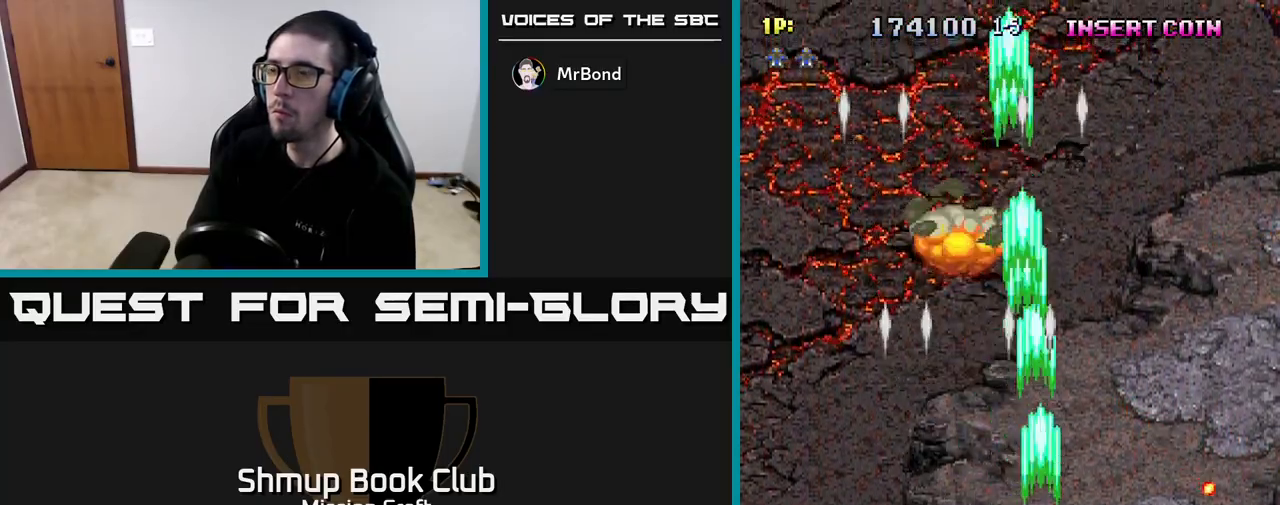
{"buttons": ["R2", "DPAD_DOWN", "DPAD_RIGHT"], "left_stick": "center", "right_stick": "center", "events": [[83, "DPAD_DOWN", "down"]]}
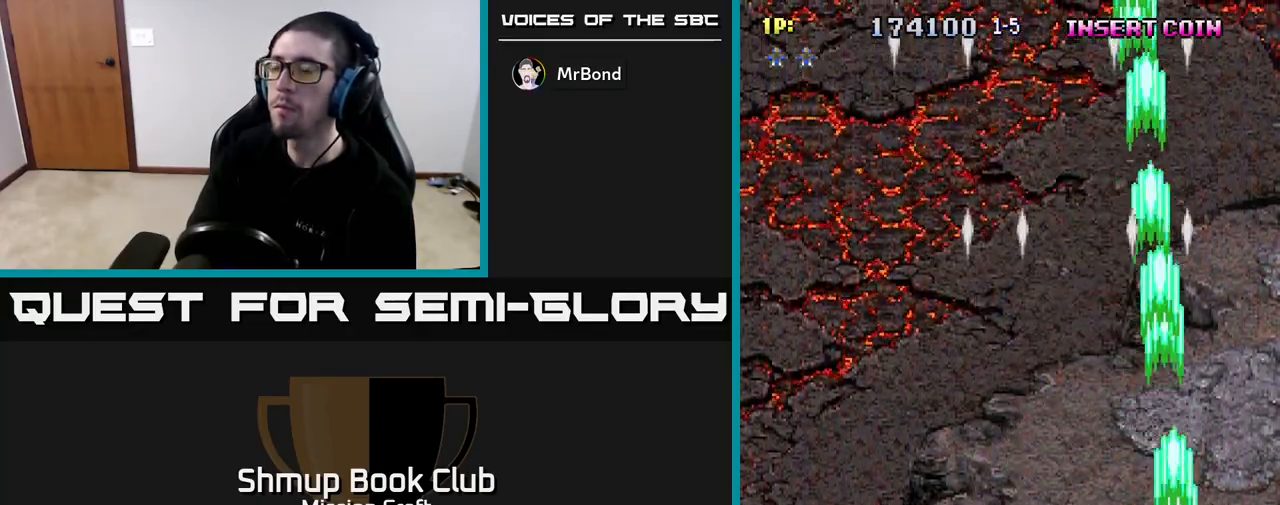
{"buttons": ["R2", "DPAD_LEFT"], "left_stick": "center", "right_stick": "center", "events": [[167, "DPAD_RIGHT", "up"], [200, "DPAD_DOWN", "up"], [250, "DPAD_LEFT", "down"]]}
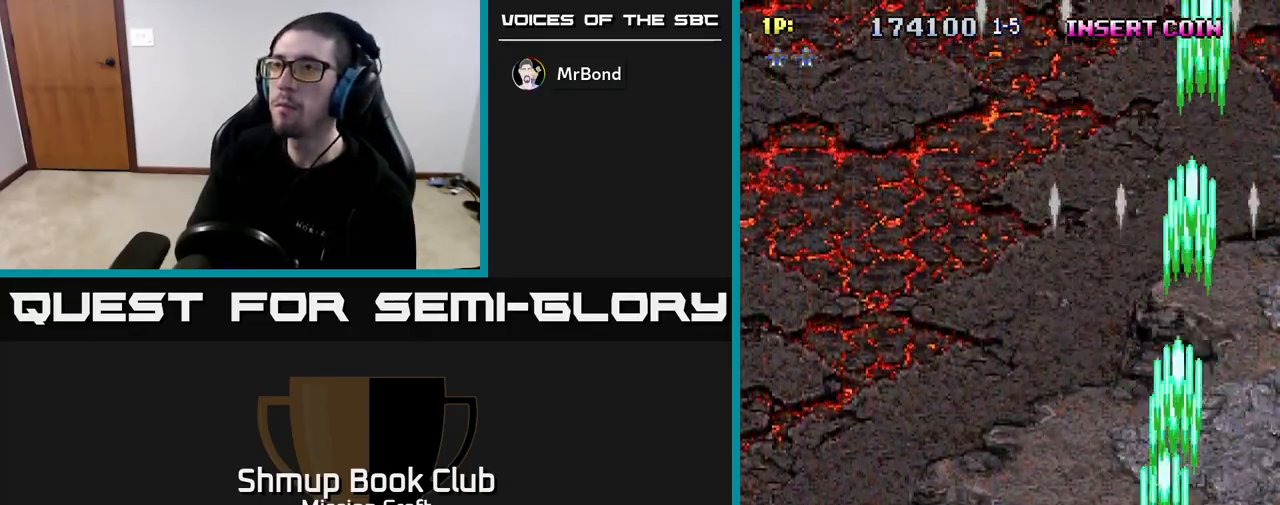
{"buttons": ["R2", "DPAD_LEFT"], "left_stick": "center", "right_stick": "center", "events": []}
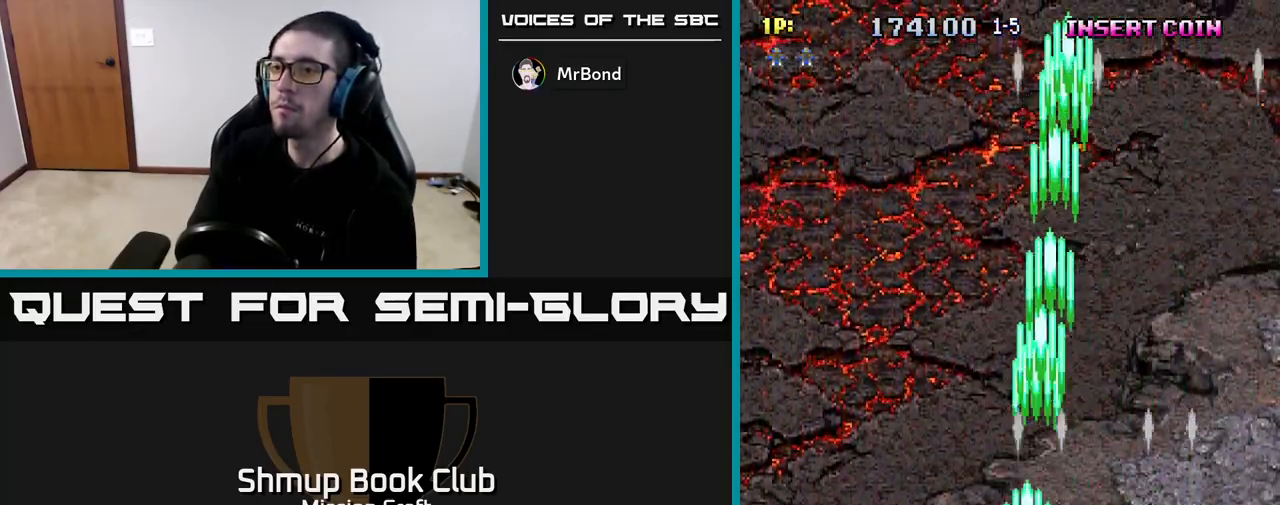
{"buttons": ["R2", "DPAD_LEFT"], "left_stick": "center", "right_stick": "center", "events": []}
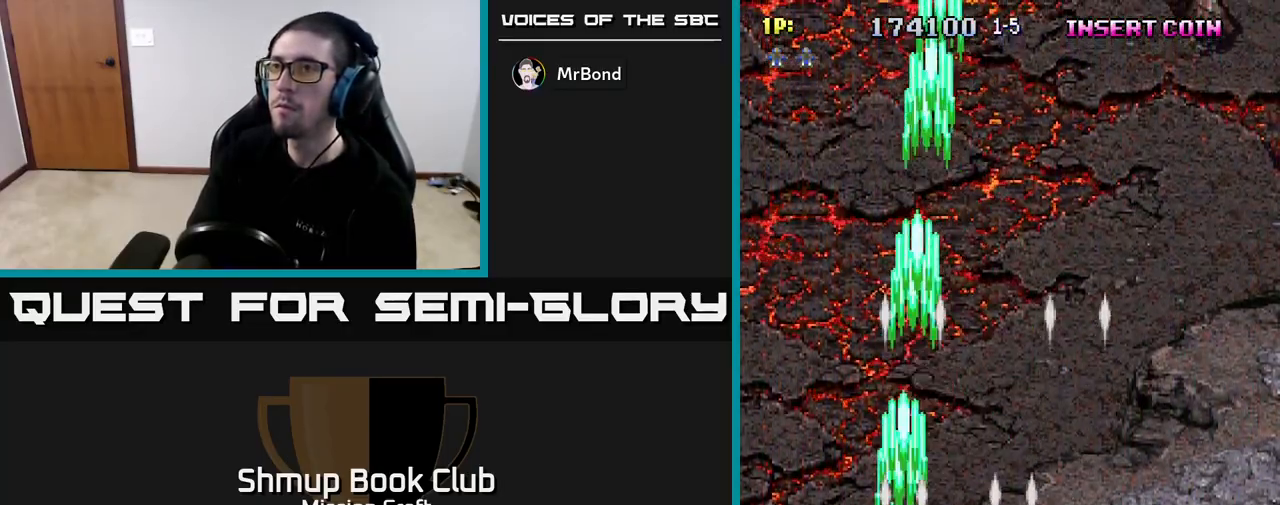
{"buttons": ["R2", "DPAD_RIGHT"], "left_stick": "center", "right_stick": "center", "events": [[167, "DPAD_LEFT", "up"], [217, "DPAD_RIGHT", "down"]]}
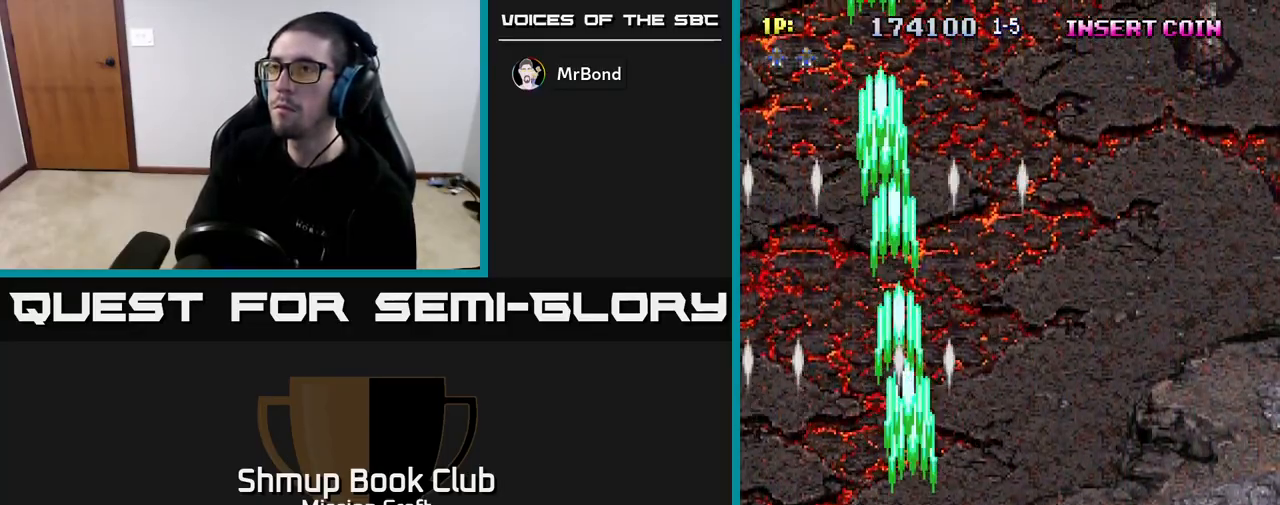
{"buttons": ["R2", "DPAD_RIGHT"], "left_stick": "center", "right_stick": "center", "events": []}
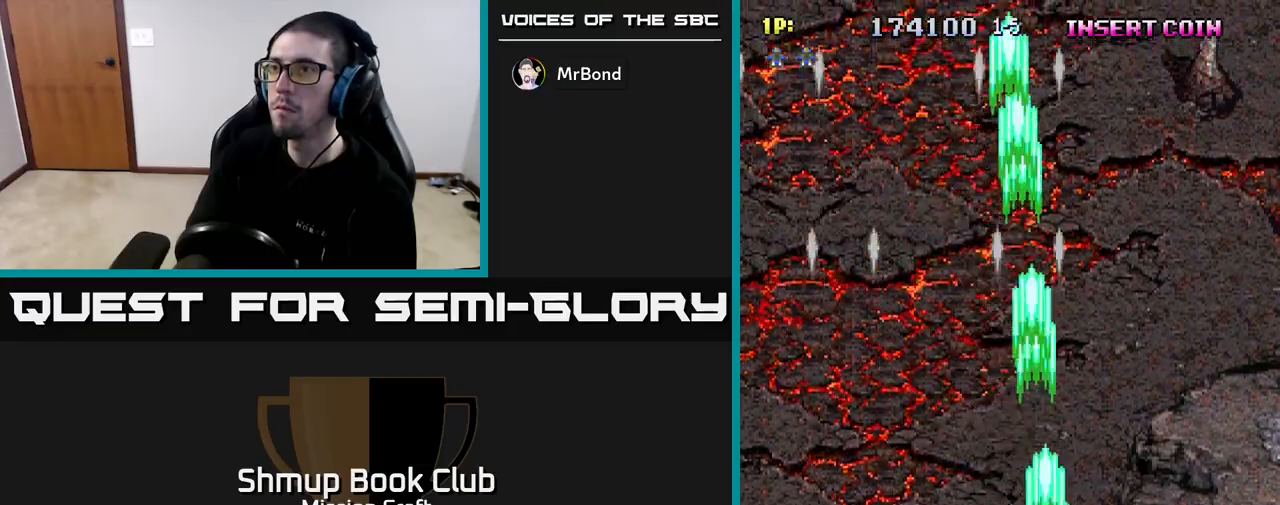
{"buttons": ["R2", "DPAD_LEFT"], "left_stick": "center", "right_stick": "center", "events": [[433, "DPAD_RIGHT", "up"], [483, "DPAD_LEFT", "down"]]}
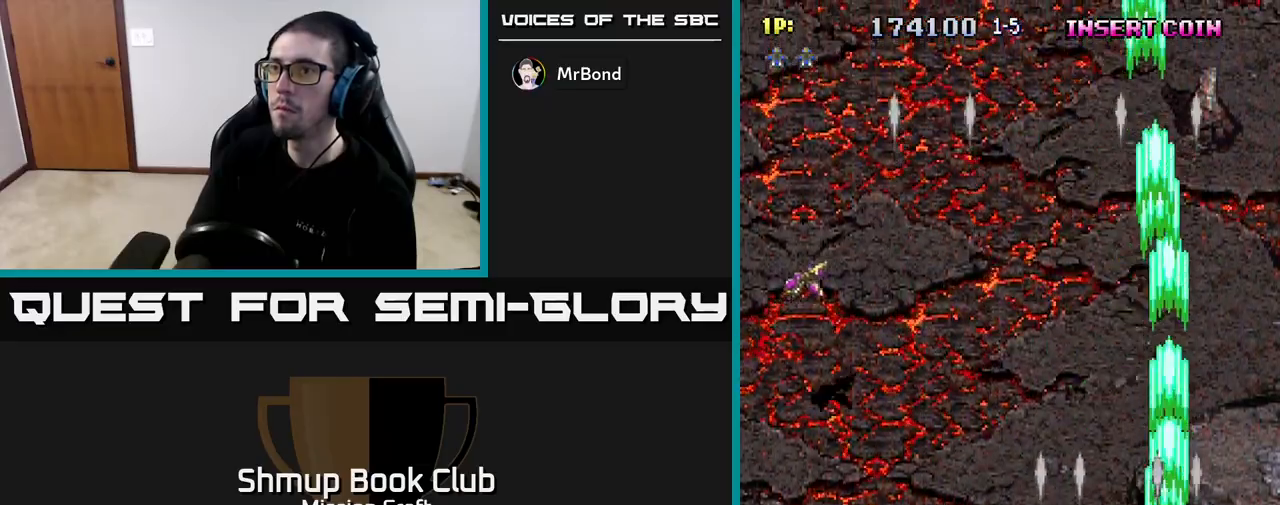
{"buttons": ["R2", "DPAD_LEFT"], "left_stick": "center", "right_stick": "center", "events": []}
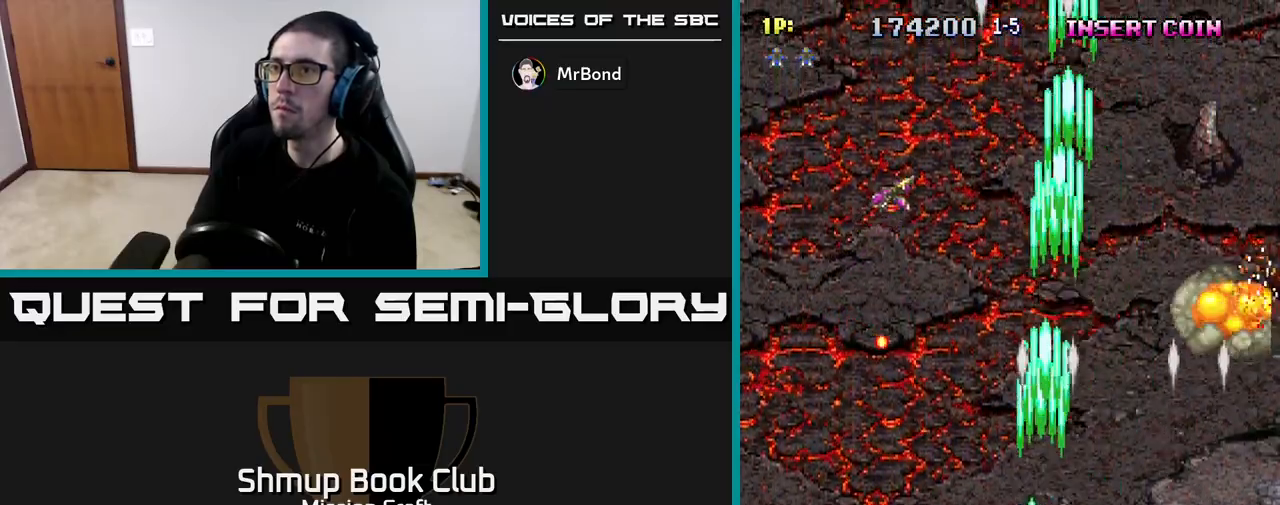
{"buttons": ["R2", "DPAD_LEFT"], "left_stick": "center", "right_stick": "center", "events": []}
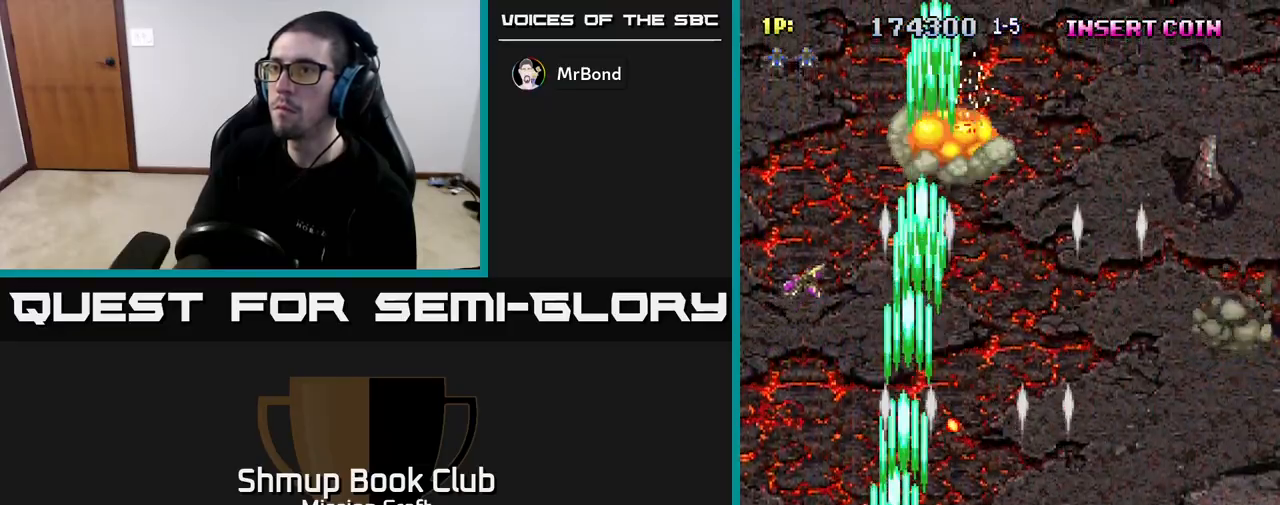
{"buttons": ["R2", "DPAD_RIGHT"], "left_stick": "center", "right_stick": "center", "events": [[150, "DPAD_UP", "down"], [183, "DPAD_LEFT", "up"], [250, "DPAD_RIGHT", "down"], [317, "DPAD_UP", "up"]]}
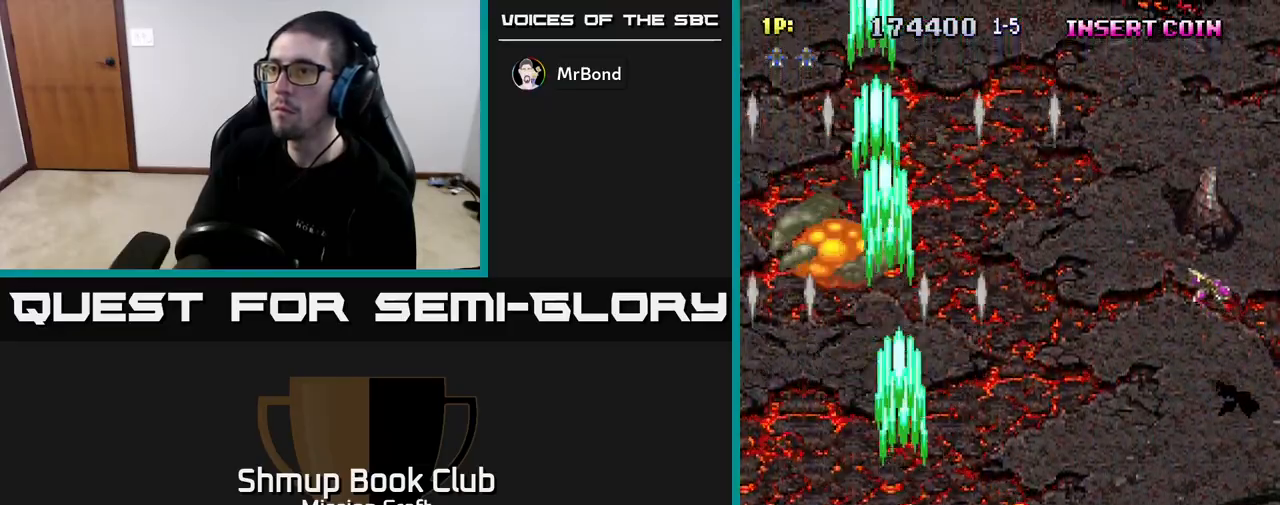
{"buttons": ["R2", "DPAD_RIGHT"], "left_stick": "center", "right_stick": "center", "events": [[267, "DPAD_RIGHT", "up"], [267, "DPAD_UP", "down"], [400, "DPAD_RIGHT", "down"], [483, "DPAD_UP", "up"]]}
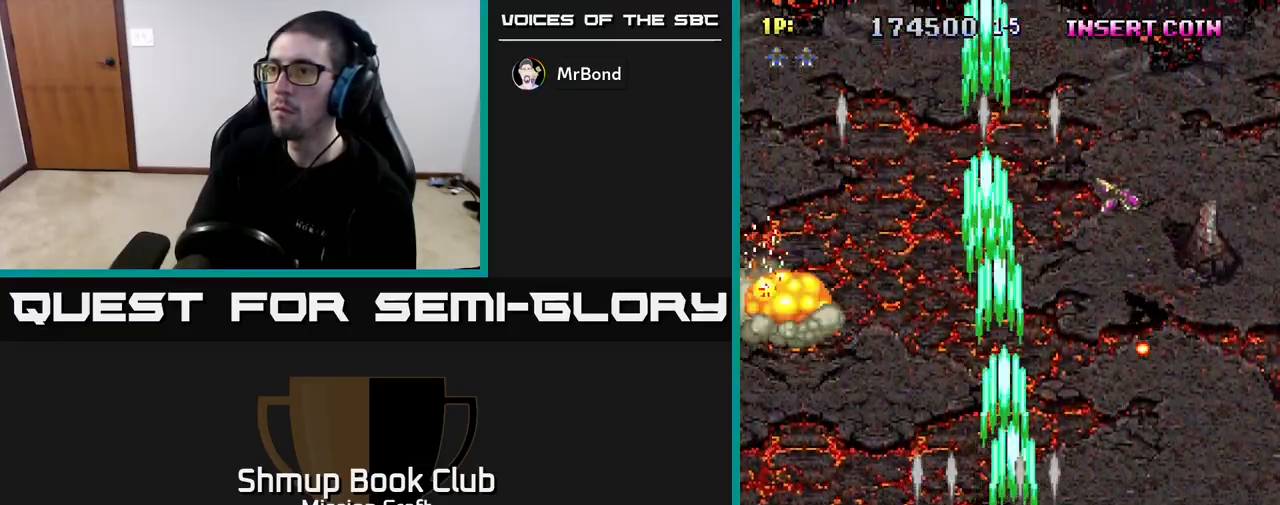
{"buttons": ["R2", "DPAD_RIGHT"], "left_stick": "center", "right_stick": "center", "events": []}